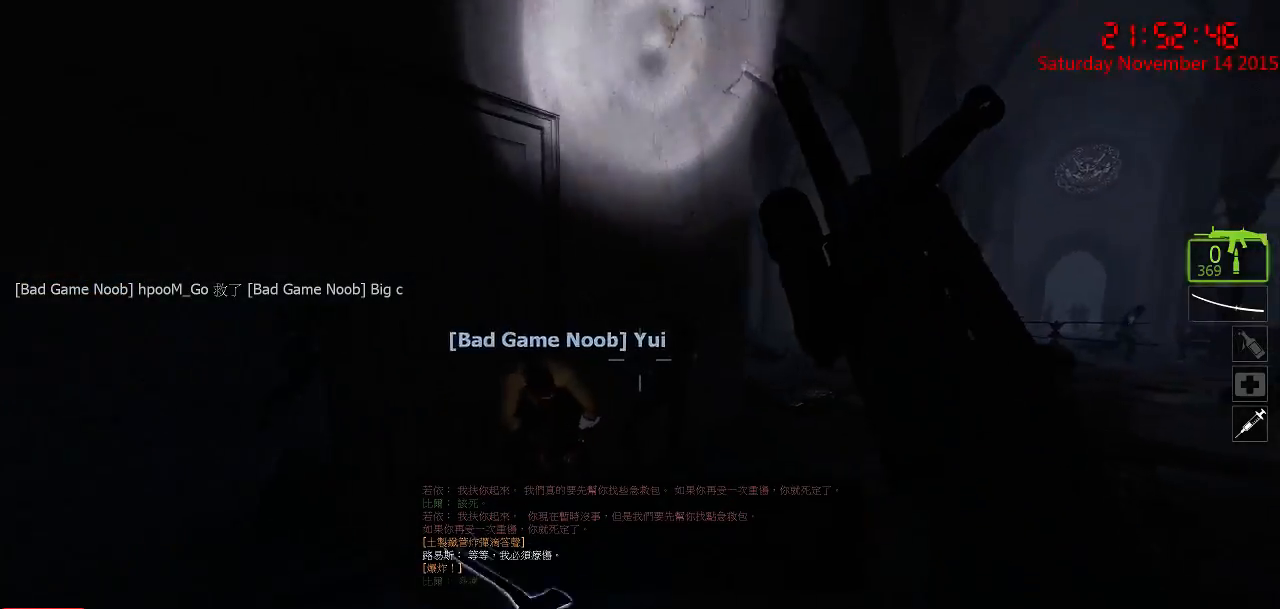
Gameplay with keyboard and mouse; each line is a JSON object with the keys and mouse buttons held at the frame after it. "events" lists presses ("down") and releases ("up") of "1", "2", "3", "4", "5", "a", "c", "caps_lock", "ctrl", "d", "e", "f", "g", "q", "r", "s", "shift", "space", "tab", "w", "x", "z", "mouse_left" and "mouse_right" between this image and that frame as [ms after this image, input, new state], when the widget could be followed in between. "mouse_left", "mouse_right" = the "left", "right" buttons of the "mouse" list. No other keys are recorded. Mouse movement is not recorded.
{"keys": [], "mouse": ["right"], "events": [[367, "mouse_right", "down"], [434, "mouse_right", "up"], [467, "mouse_right", "down"], [500, "w", "up"]]}
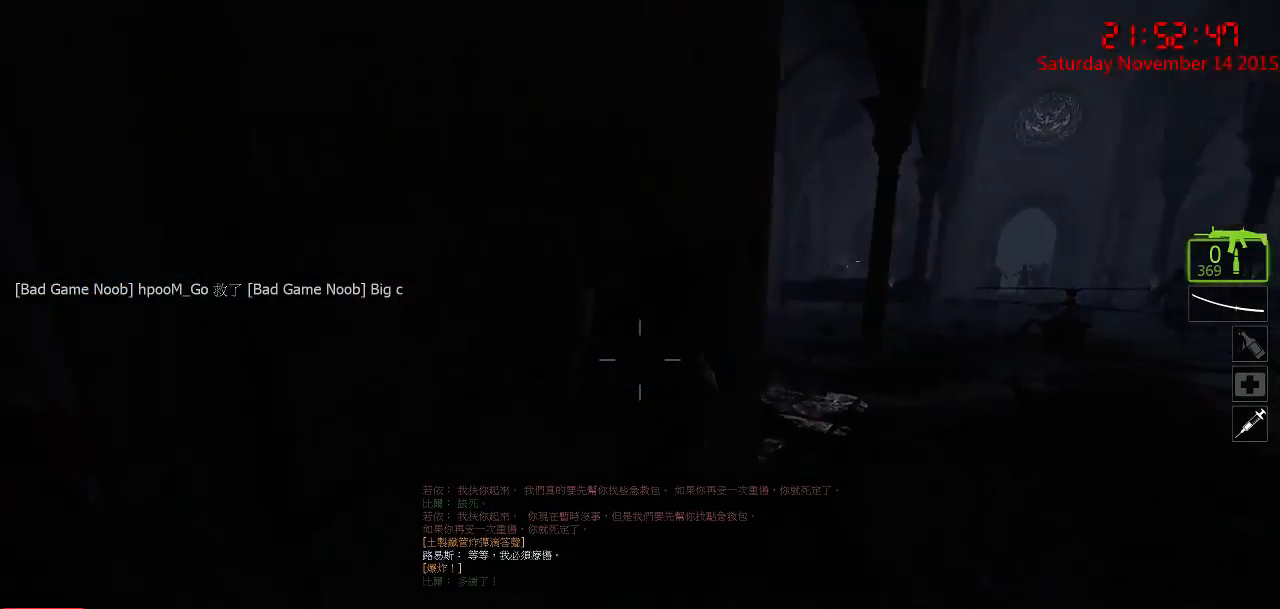
{"keys": ["d", "w"], "mouse": [], "events": [[34, "d", "down"], [34, "mouse_right", "up"], [67, "s", "down"], [100, "d", "up"], [100, "mouse_right", "down"], [317, "mouse_right", "up"], [384, "s", "up"], [484, "d", "down"], [484, "w", "down"]]}
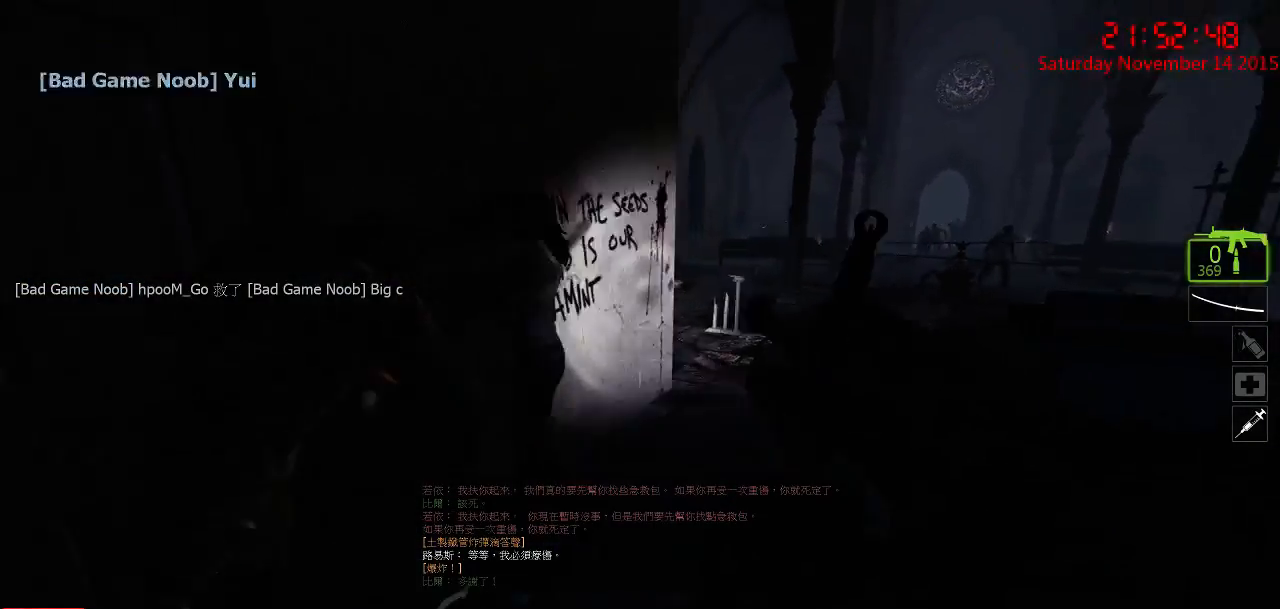
{"keys": ["a", "s"], "mouse": [], "events": [[50, "d", "up"], [150, "mouse_right", "down"], [234, "mouse_right", "up"], [300, "mouse_right", "down"], [334, "a", "down"], [367, "mouse_right", "up"], [400, "w", "up"], [434, "mouse_right", "down"], [500, "mouse_right", "up"], [500, "s", "down"]]}
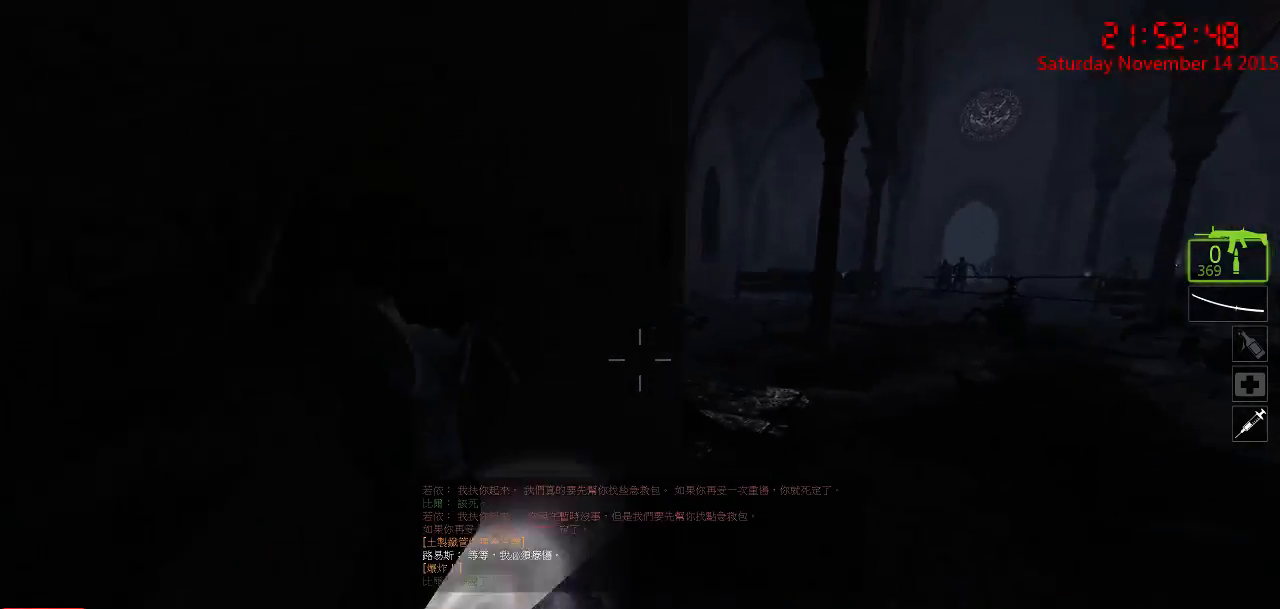
{"keys": ["a"], "mouse": [], "events": [[34, "a", "up"], [34, "d", "down"], [67, "mouse_right", "down"], [150, "s", "up"], [184, "mouse_right", "up"], [217, "d", "up"], [317, "w", "down"], [350, "a", "down"], [417, "mouse_right", "down"], [450, "w", "up"], [500, "mouse_right", "up"]]}
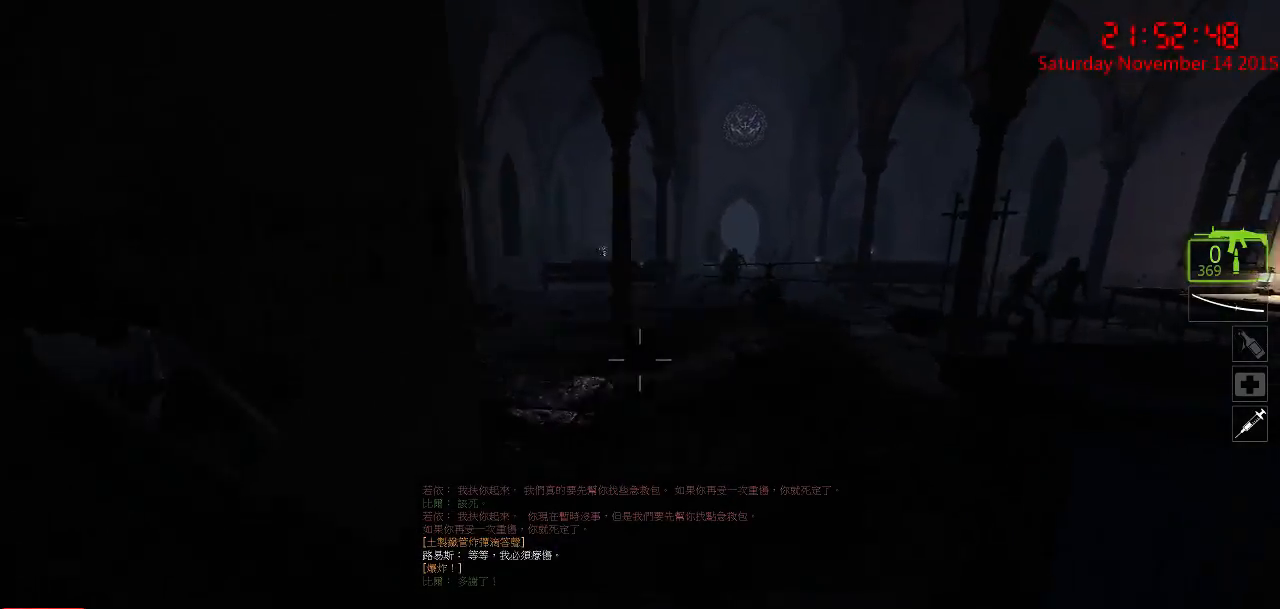
{"keys": ["d", "w"], "mouse": [], "events": [[67, "mouse_right", "down"], [100, "a", "up"], [134, "d", "down"], [167, "mouse_right", "up"], [200, "mouse_right", "down"], [234, "w", "down"], [334, "d", "up"], [334, "mouse_right", "up"], [484, "d", "down"]]}
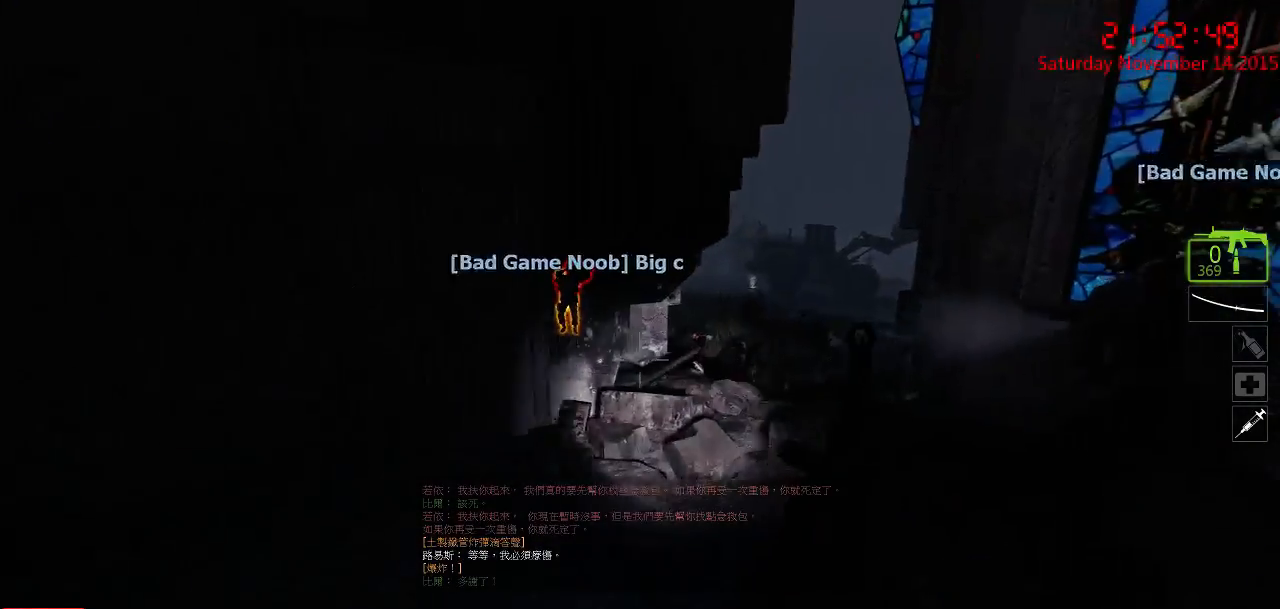
{"keys": ["d", "w"], "mouse": [], "events": [[117, "d", "up"], [184, "d", "down"], [250, "d", "up"], [467, "d", "down"]]}
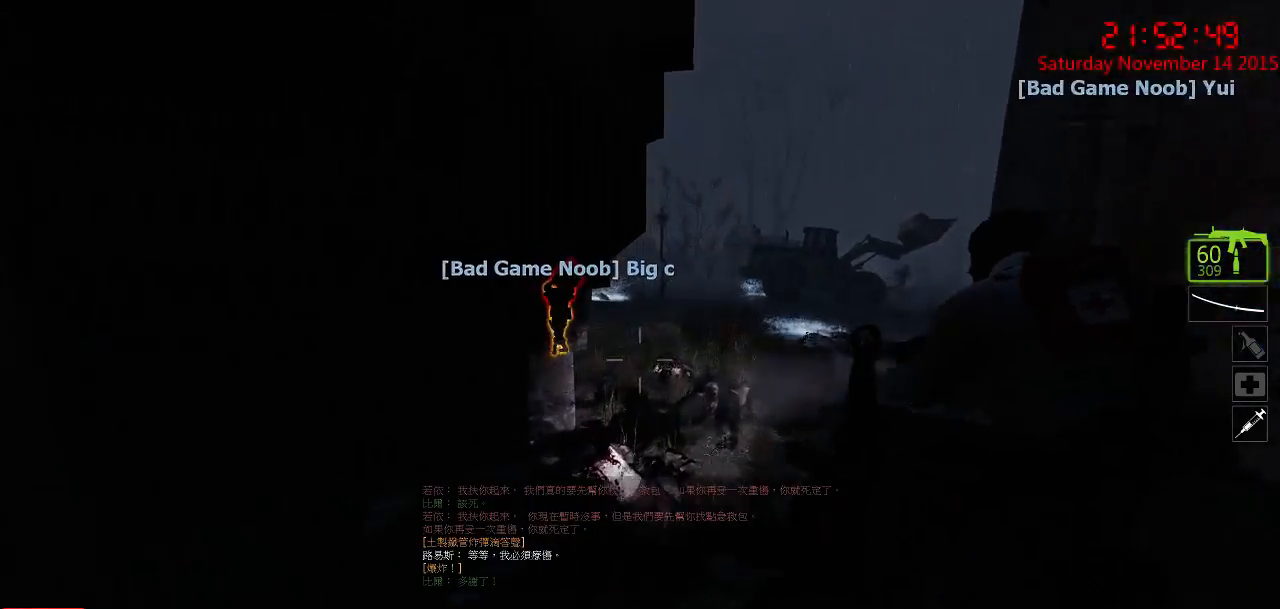
{"keys": [], "mouse": ["left"], "events": [[234, "d", "up"], [267, "mouse_left", "down"], [367, "a", "down"], [417, "a", "up"], [417, "w", "up"]]}
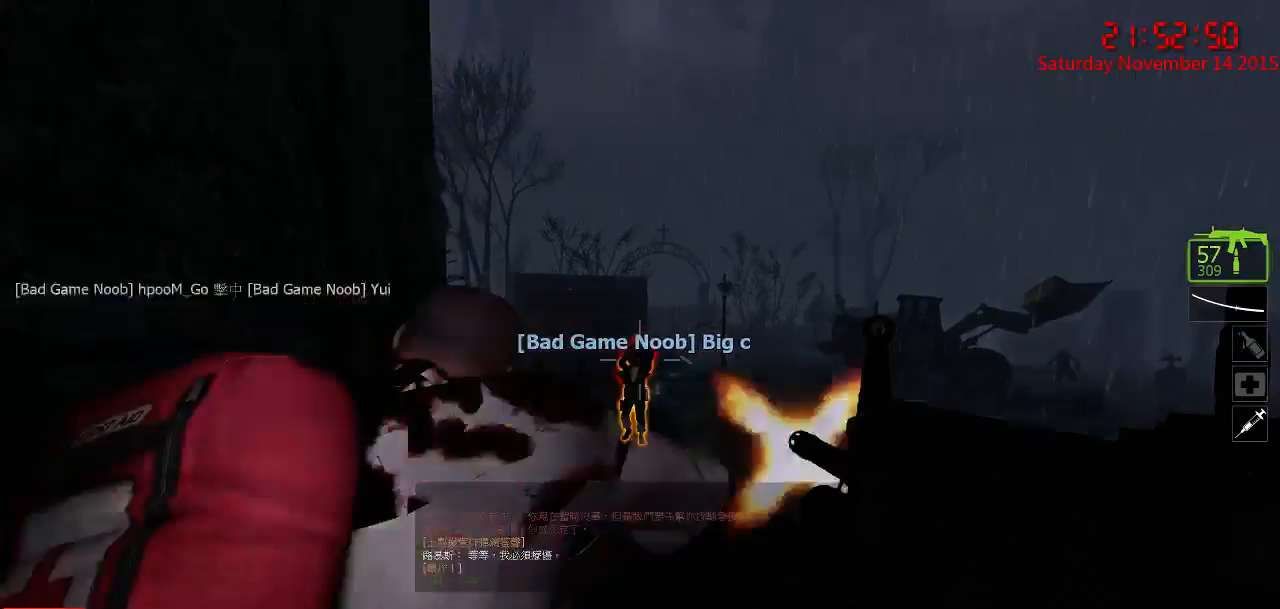
{"keys": [], "mouse": ["left"], "events": [[117, "a", "down"], [184, "s", "down"], [217, "a", "up"], [217, "s", "up"]]}
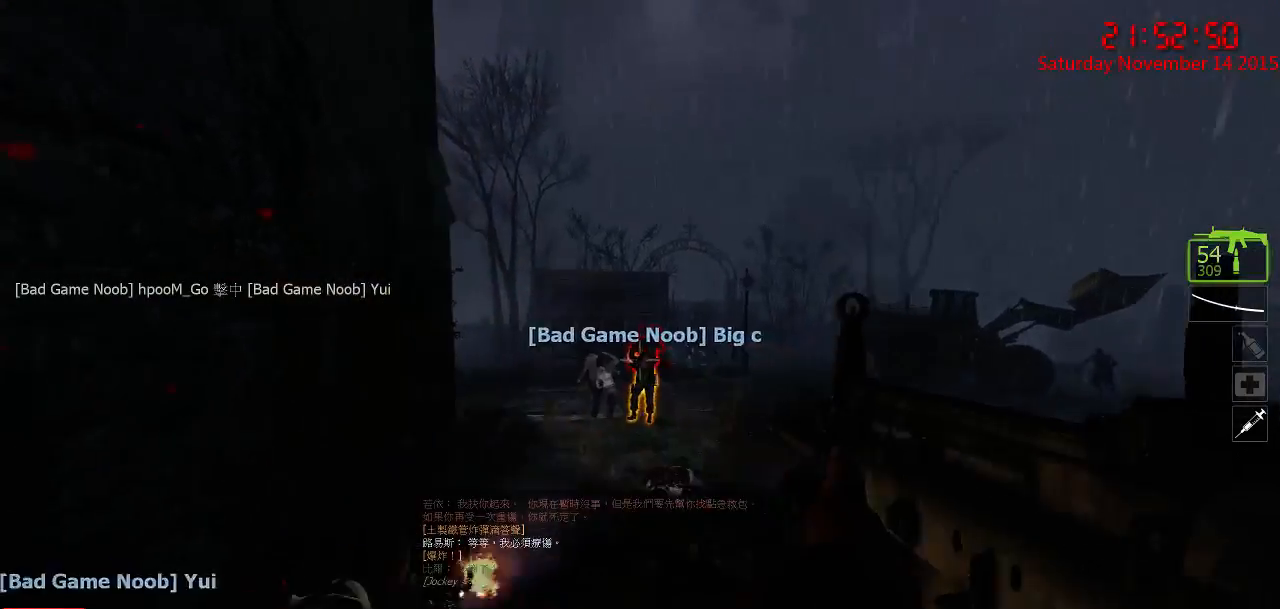
{"keys": [], "mouse": ["left"], "events": []}
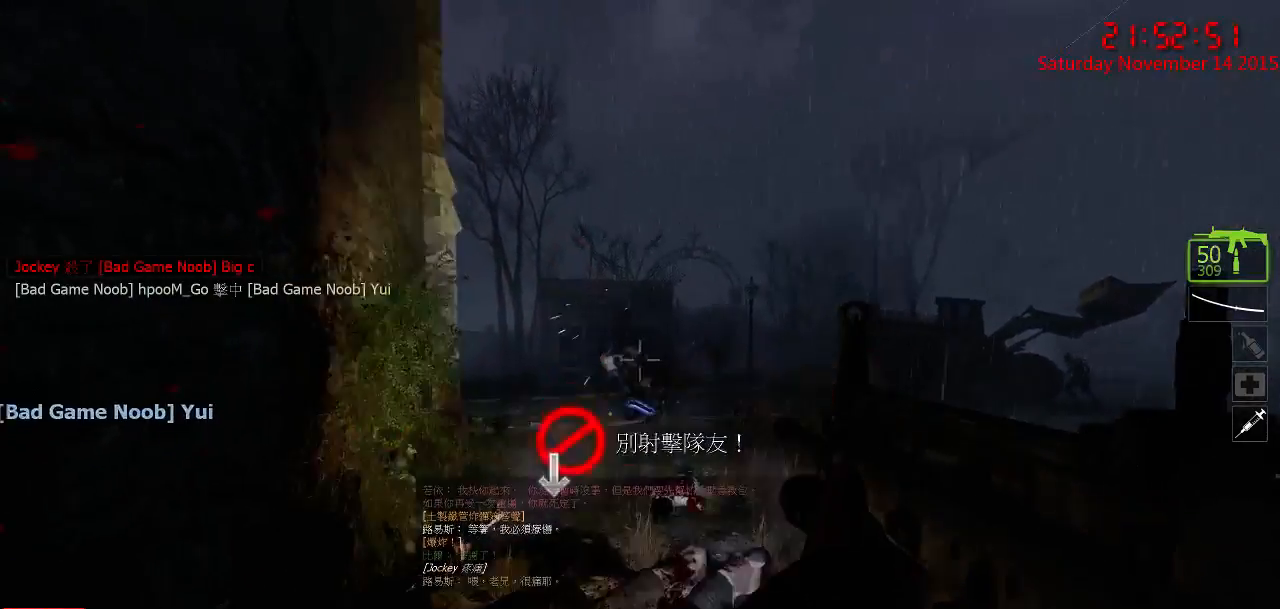
{"keys": [], "mouse": ["left"], "events": []}
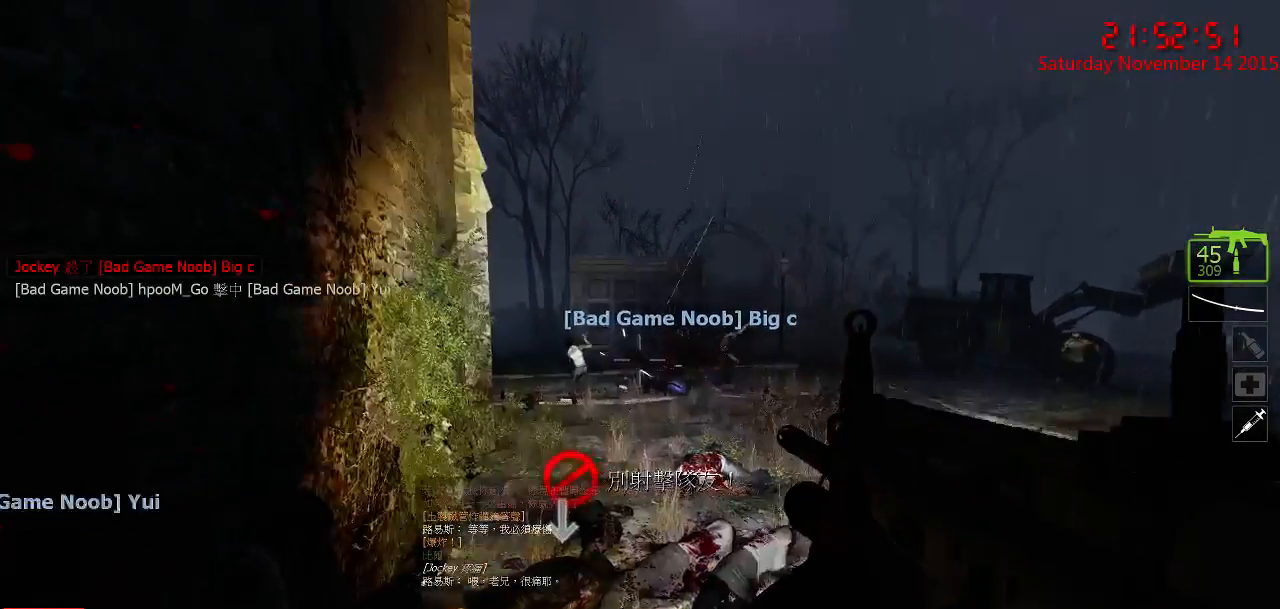
{"keys": ["a"], "mouse": ["right"], "events": [[34, "mouse_left", "up"], [67, "s", "down"], [100, "a", "down"], [134, "mouse_left", "down"], [250, "mouse_left", "up"], [417, "mouse_right", "down"], [417, "s", "up"]]}
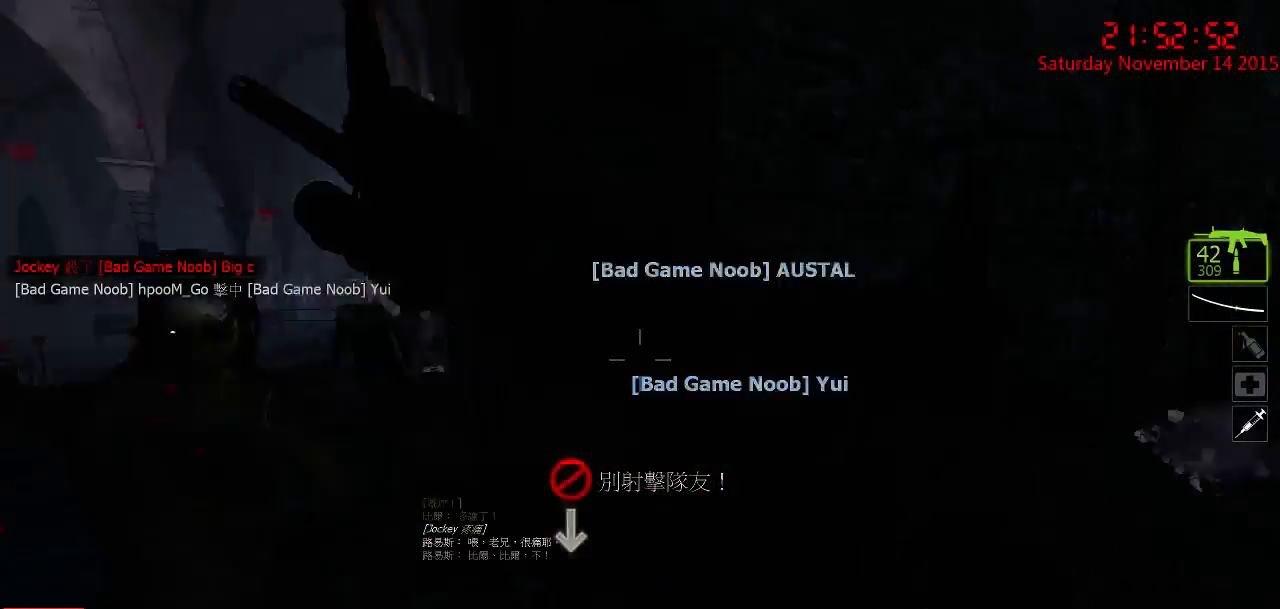
{"keys": ["w"], "mouse": [], "events": [[17, "mouse_right", "up"], [50, "mouse_right", "down"], [150, "mouse_right", "up"], [150, "w", "down"], [500, "a", "up"]]}
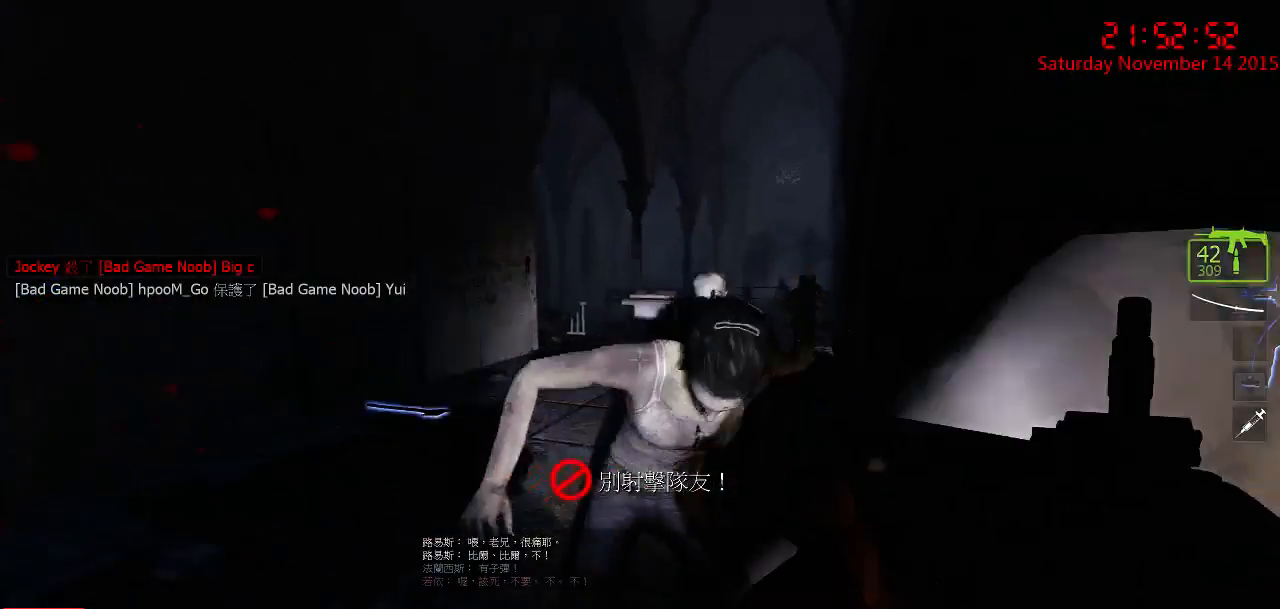
{"keys": ["q", "w"], "mouse": [], "events": [[67, "mouse_right", "down"], [134, "a", "down"], [134, "mouse_right", "up"], [217, "mouse_right", "down"], [284, "mouse_right", "up"], [317, "a", "up"], [350, "mouse_right", "down"], [450, "mouse_right", "up"], [450, "q", "down"]]}
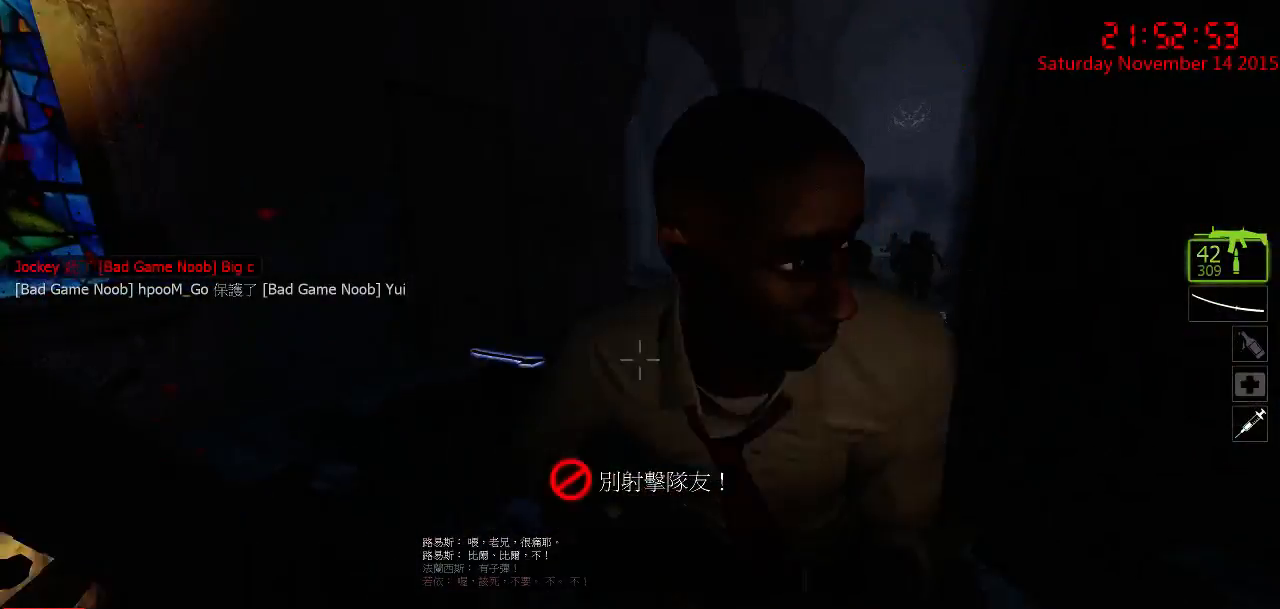
{"keys": ["a", "w"], "mouse": ["left"], "events": [[50, "q", "up"], [84, "d", "down"], [167, "mouse_left", "down"], [234, "d", "up"], [300, "a", "down"]]}
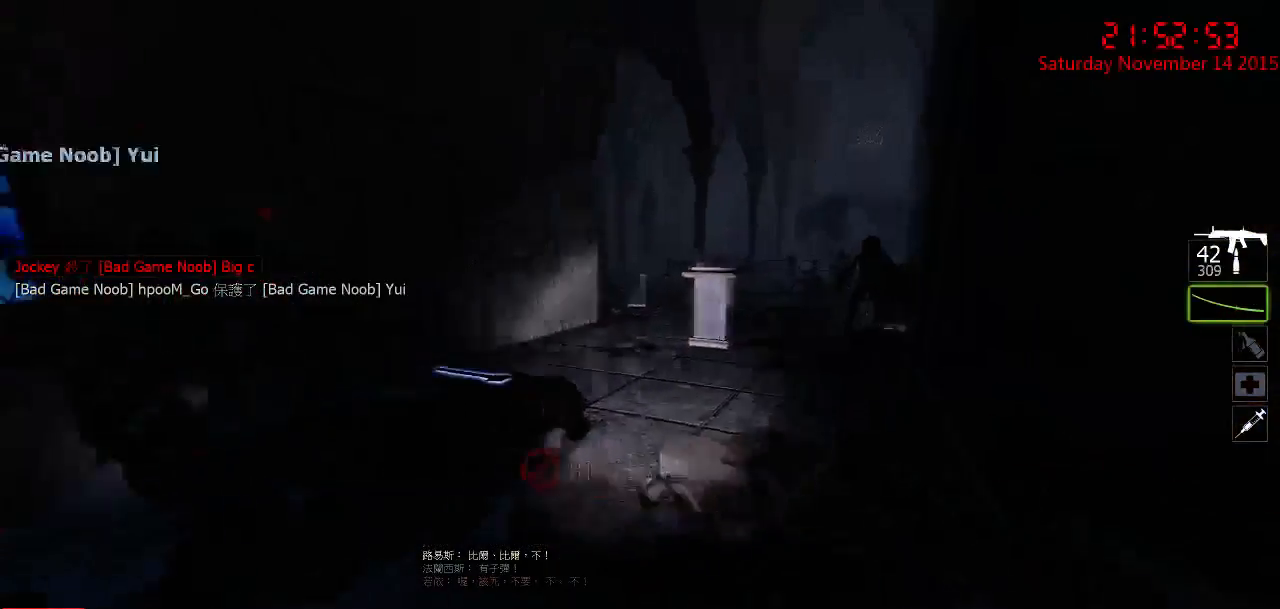
{"keys": ["d", "s"], "mouse": ["right"], "events": [[17, "a", "up"], [50, "d", "down"], [284, "w", "up"], [434, "mouse_left", "up"], [434, "s", "down"], [500, "mouse_right", "down"]]}
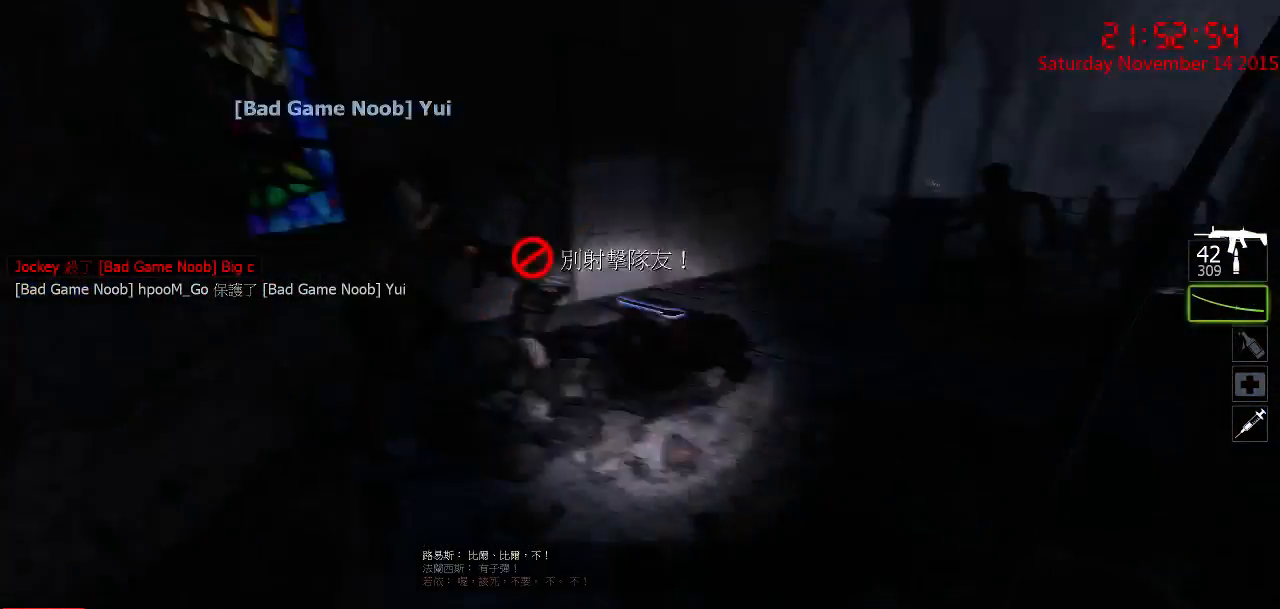
{"keys": ["a"], "mouse": ["right"], "events": [[34, "s", "up"], [100, "mouse_right", "up"], [134, "w", "down"], [167, "mouse_right", "down"], [200, "d", "up"], [234, "a", "down"], [234, "mouse_right", "up"], [317, "mouse_right", "down"], [384, "w", "up"], [417, "mouse_right", "up"], [450, "mouse_right", "down"]]}
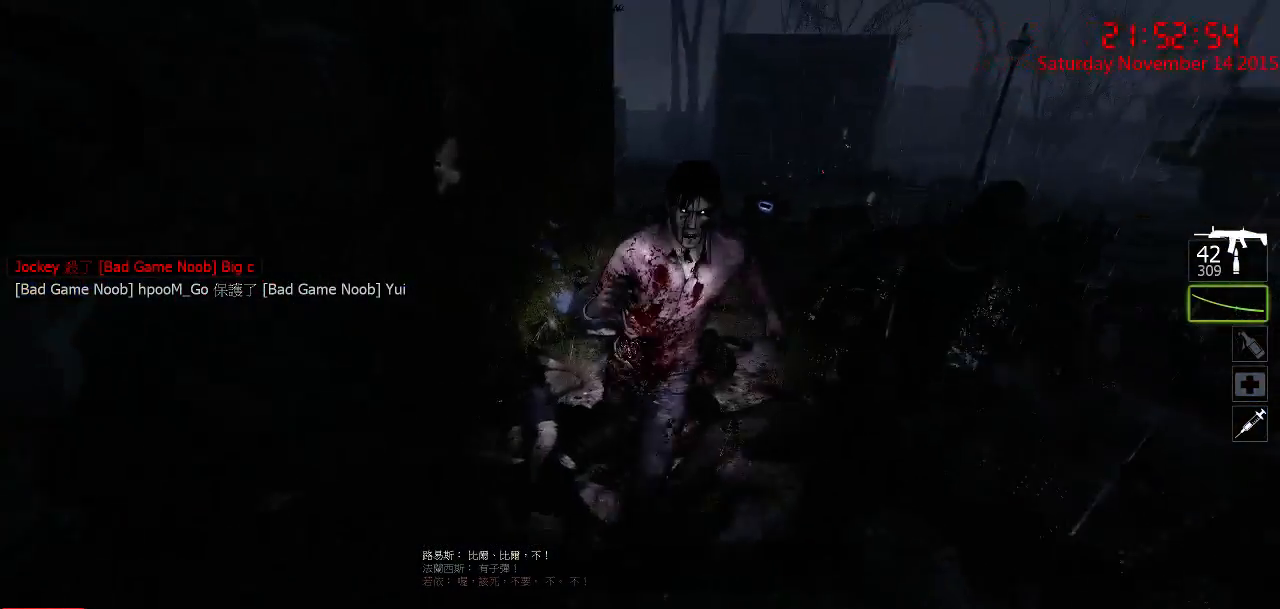
{"keys": ["a"], "mouse": ["left"], "events": [[50, "mouse_right", "up"], [150, "w", "down"], [234, "mouse_left", "down"], [467, "w", "up"]]}
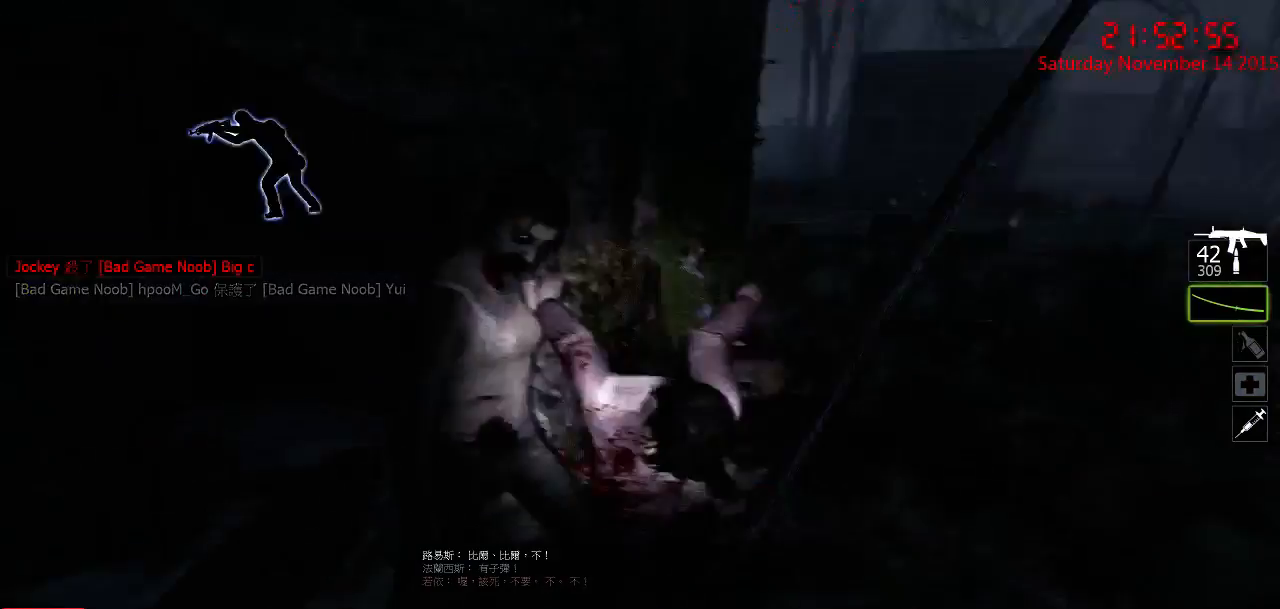
{"keys": ["a", "s"], "mouse": [], "events": [[350, "mouse_left", "up"], [384, "mouse_right", "down"], [384, "s", "down"], [484, "mouse_right", "up"]]}
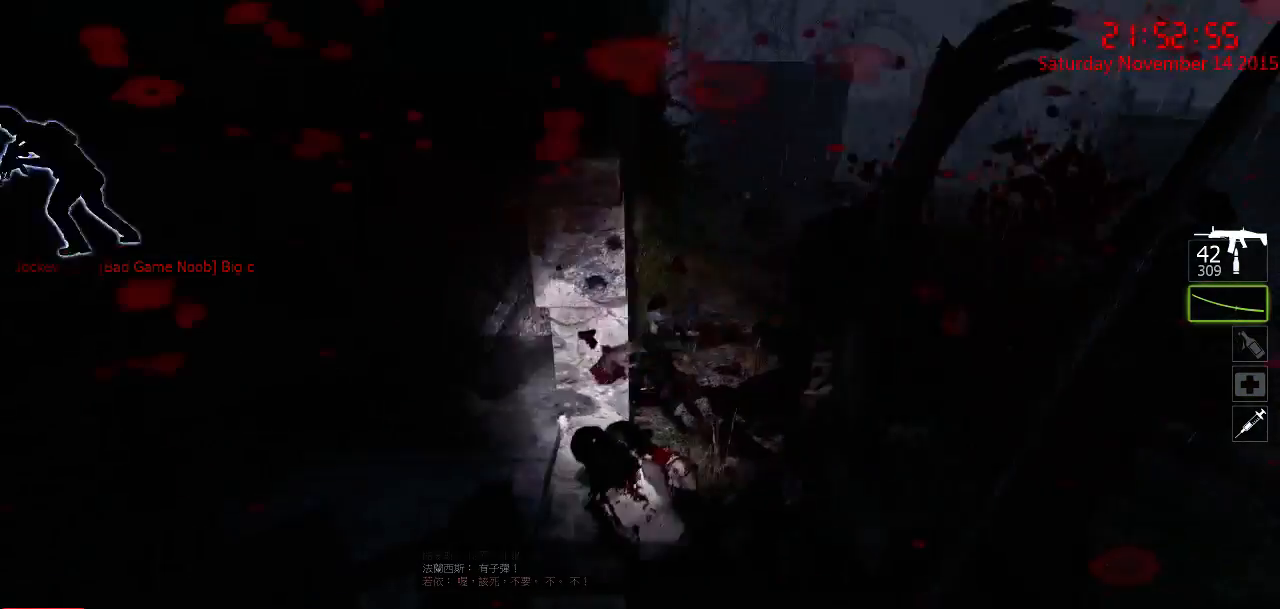
{"keys": ["a"], "mouse": ["right"], "events": [[50, "mouse_right", "down"], [134, "mouse_right", "up"], [167, "a", "up"], [167, "mouse_right", "down"], [267, "mouse_right", "up"], [334, "a", "down"], [334, "mouse_right", "down"], [400, "mouse_right", "up"], [400, "s", "up"], [467, "mouse_right", "down"]]}
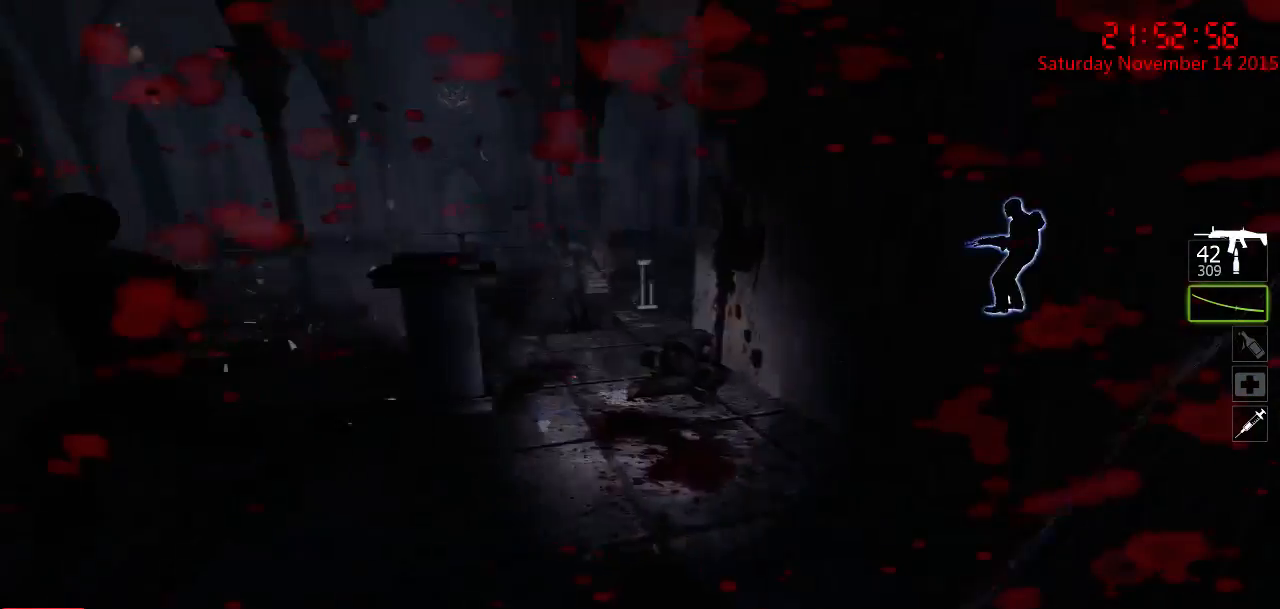
{"keys": ["a"], "mouse": ["left"], "events": [[67, "mouse_right", "up"], [67, "w", "down"], [450, "mouse_left", "down"], [484, "w", "up"]]}
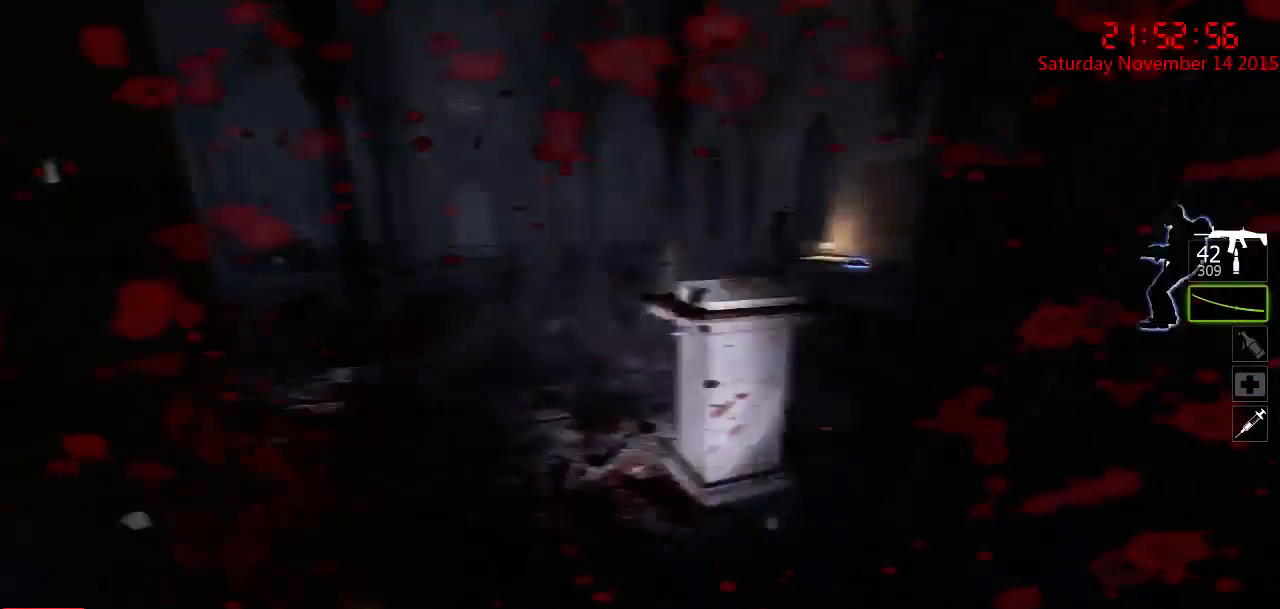
{"keys": ["a", "w"], "mouse": ["right"], "events": [[84, "a", "up"], [84, "d", "down"], [334, "mouse_left", "up"], [367, "w", "down"], [434, "mouse_right", "down"], [467, "a", "down"], [467, "d", "up"]]}
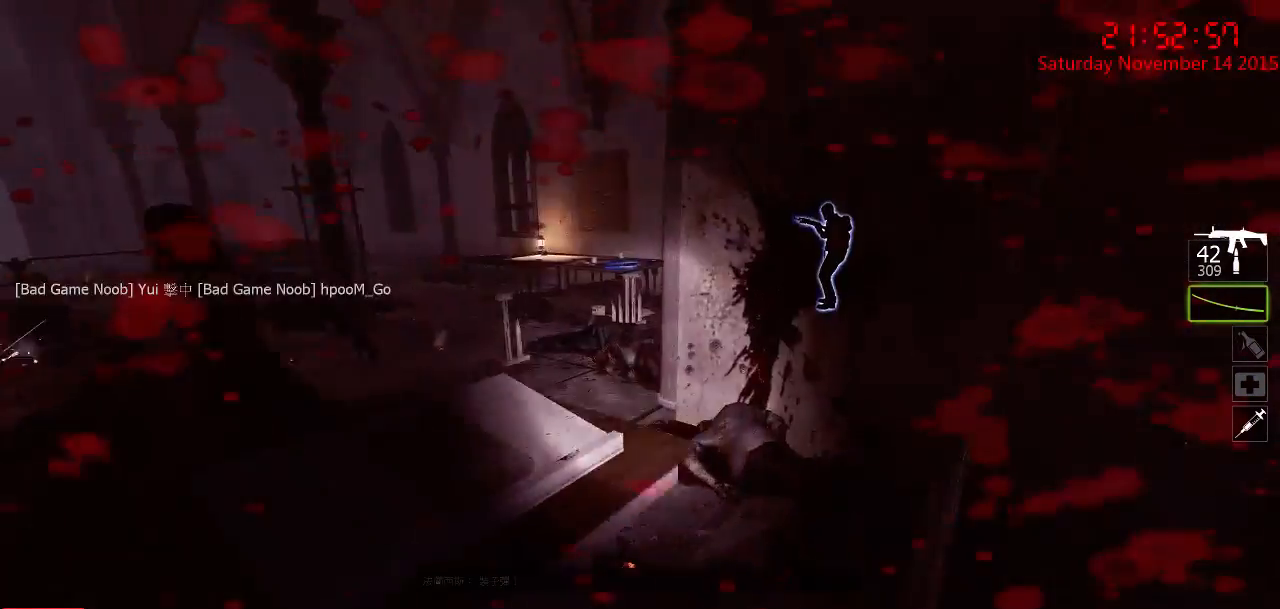
{"keys": ["d", "w"], "mouse": [], "events": [[34, "mouse_right", "up"], [67, "mouse_right", "down"], [67, "w", "up"], [184, "mouse_right", "up"], [184, "s", "down"], [217, "mouse_right", "down"], [317, "a", "up"], [317, "mouse_right", "up"], [350, "d", "down"], [350, "mouse_right", "down"], [417, "s", "up"], [484, "mouse_right", "up"], [484, "w", "down"]]}
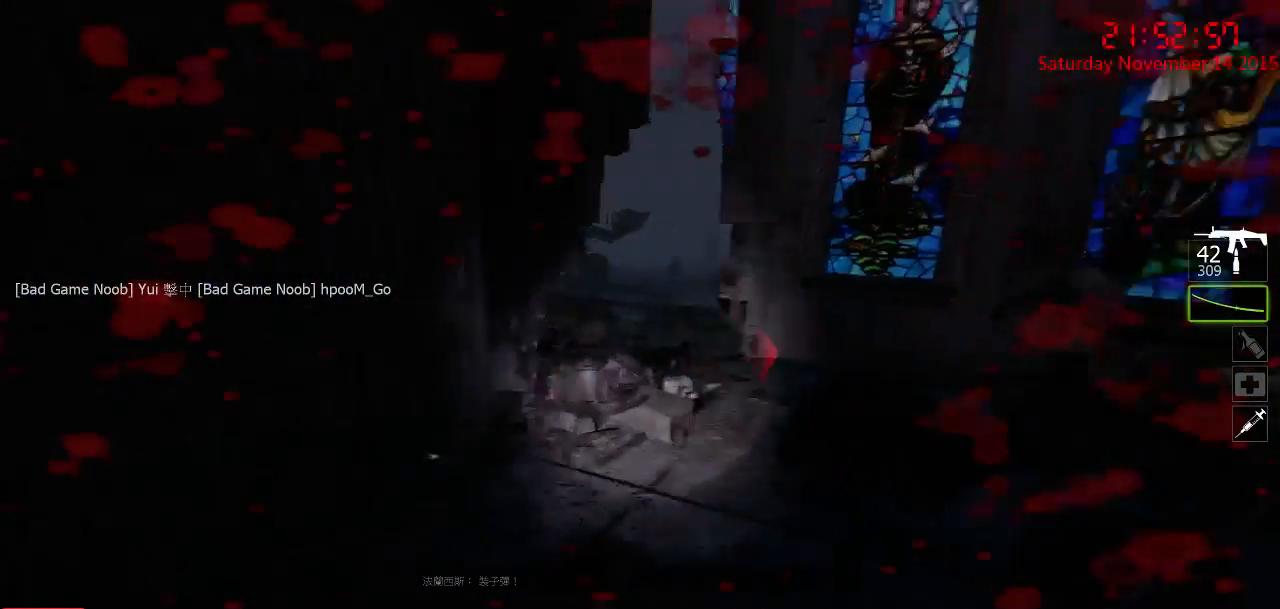
{"keys": ["a"], "mouse": [], "events": [[34, "mouse_right", "down"], [100, "d", "up"], [134, "mouse_right", "up"], [334, "a", "down"], [467, "w", "up"]]}
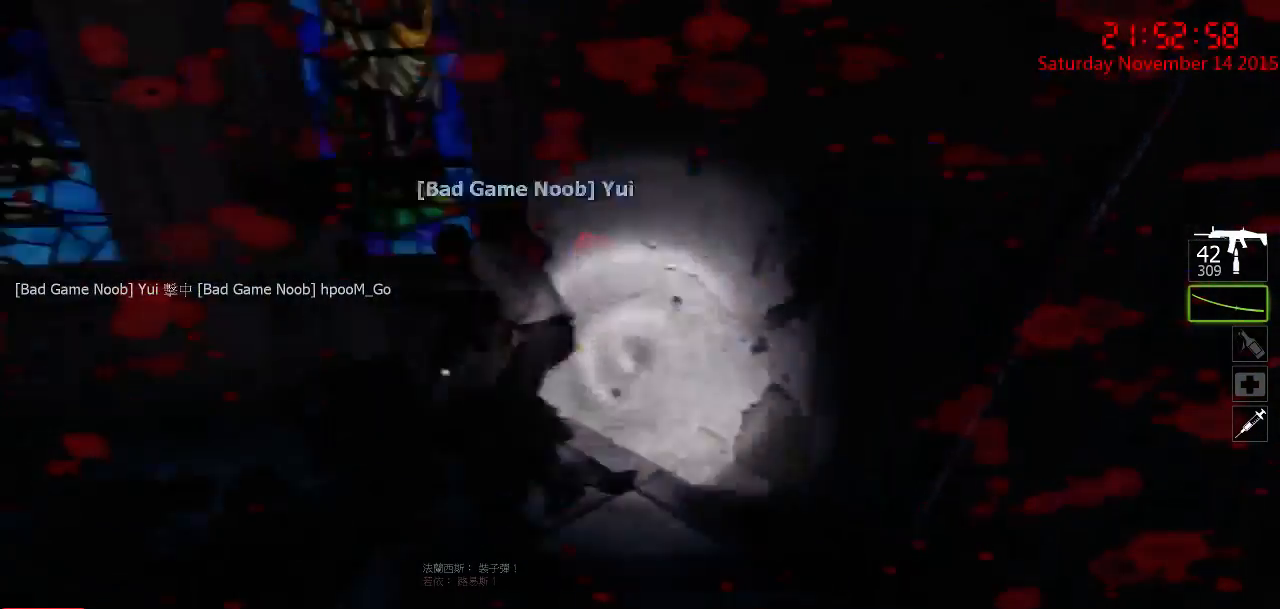
{"keys": ["w"], "mouse": [], "events": [[17, "mouse_left", "down"], [50, "a", "up"], [50, "d", "down"], [317, "mouse_left", "up"], [317, "w", "down"], [467, "d", "up"]]}
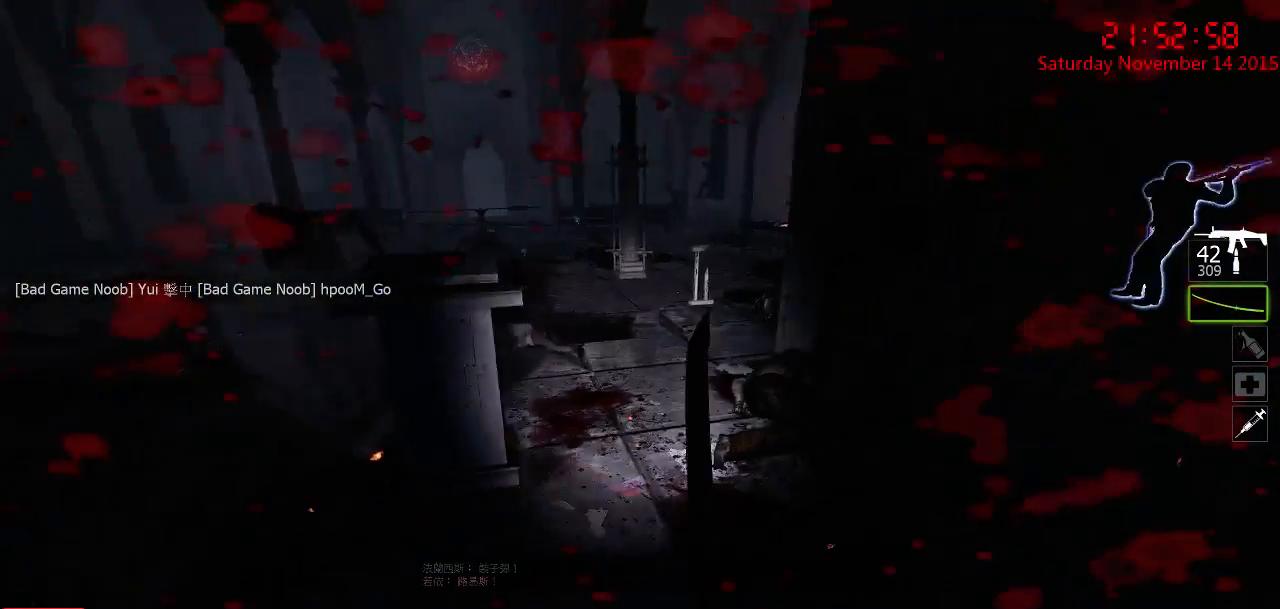
{"keys": ["d"], "mouse": ["right"], "events": [[100, "a", "down"], [134, "mouse_right", "down"], [234, "mouse_right", "up"], [267, "a", "up"], [267, "d", "down"], [300, "mouse_right", "down"], [367, "w", "up"], [417, "mouse_right", "up"], [450, "mouse_right", "down"]]}
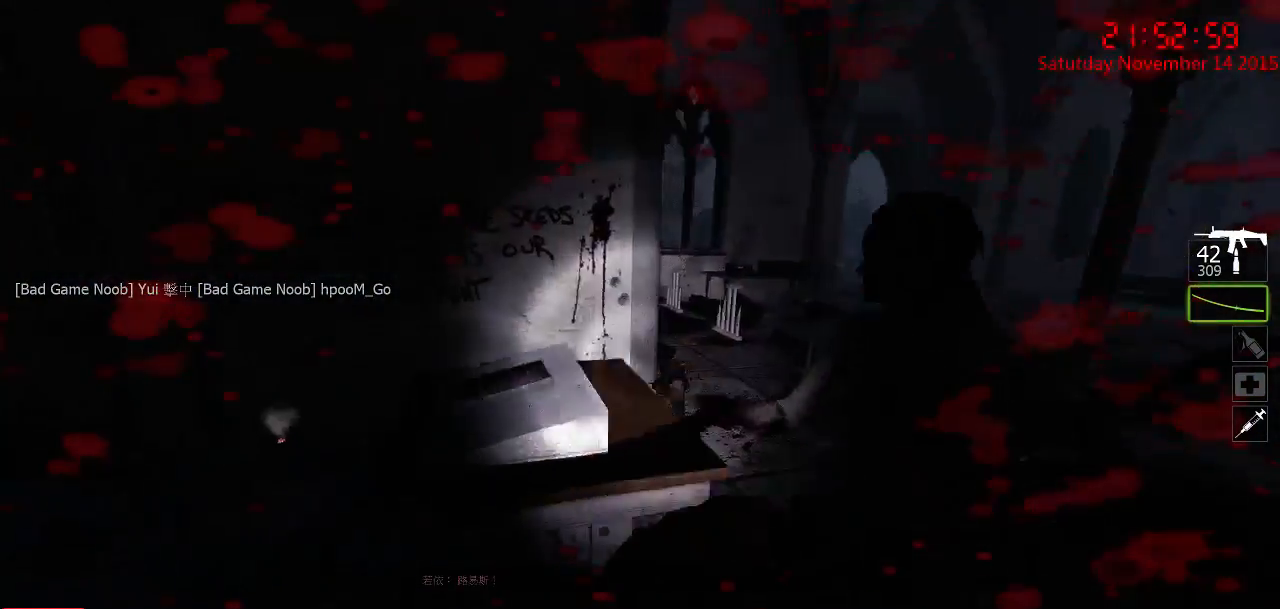
{"keys": ["a", "d"], "mouse": ["left"], "events": [[17, "w", "down"], [50, "mouse_right", "up"], [117, "a", "down"], [150, "d", "up"], [300, "a", "up"], [300, "d", "down"], [367, "w", "up"], [400, "mouse_left", "down"], [500, "a", "down"]]}
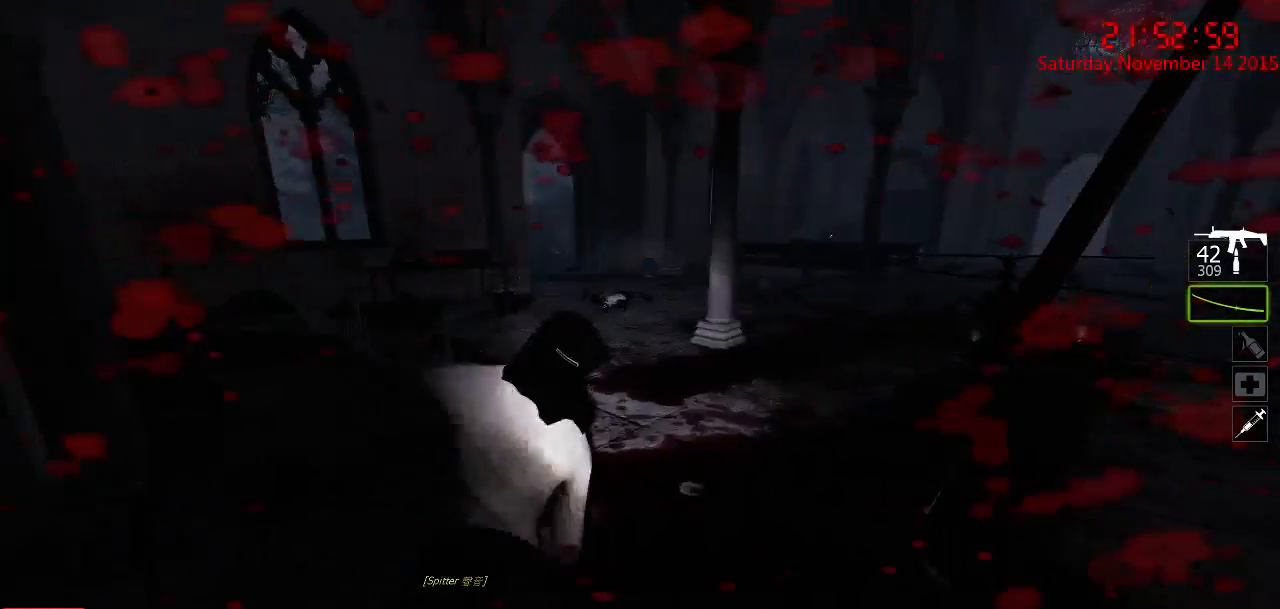
{"keys": ["w"], "mouse": ["left"], "events": [[34, "d", "up"], [184, "d", "down"], [184, "w", "down"], [250, "a", "up"], [350, "d", "up"]]}
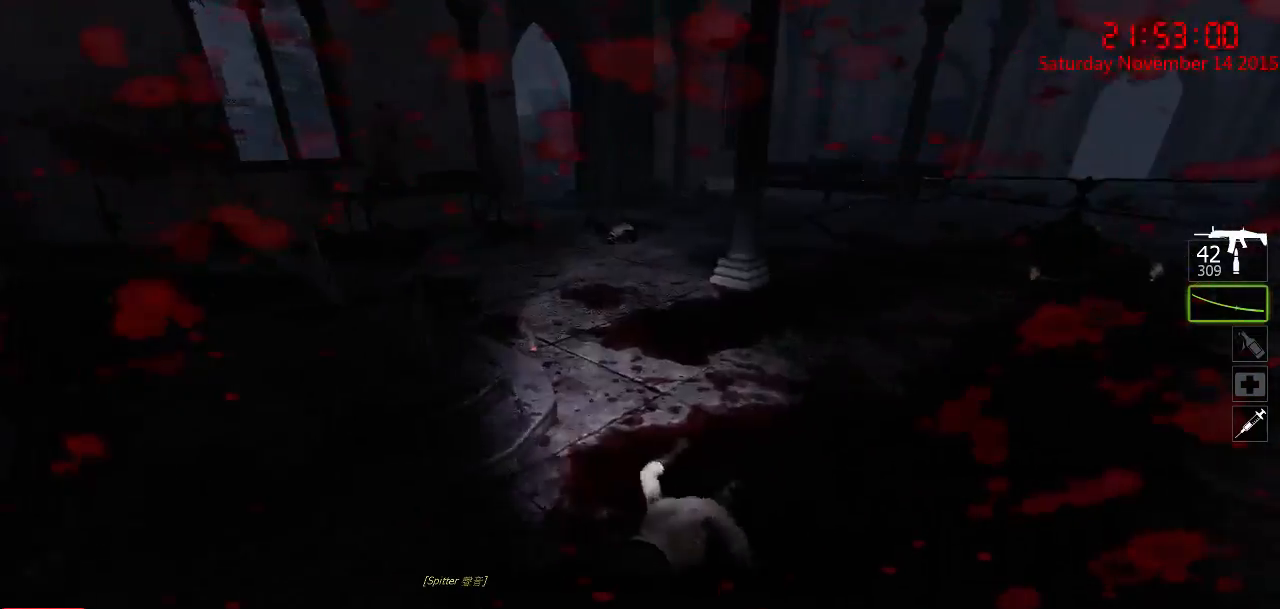
{"keys": ["a", "w"], "mouse": [], "events": [[50, "a", "down"], [84, "mouse_left", "up"], [184, "a", "up"], [400, "a", "down"]]}
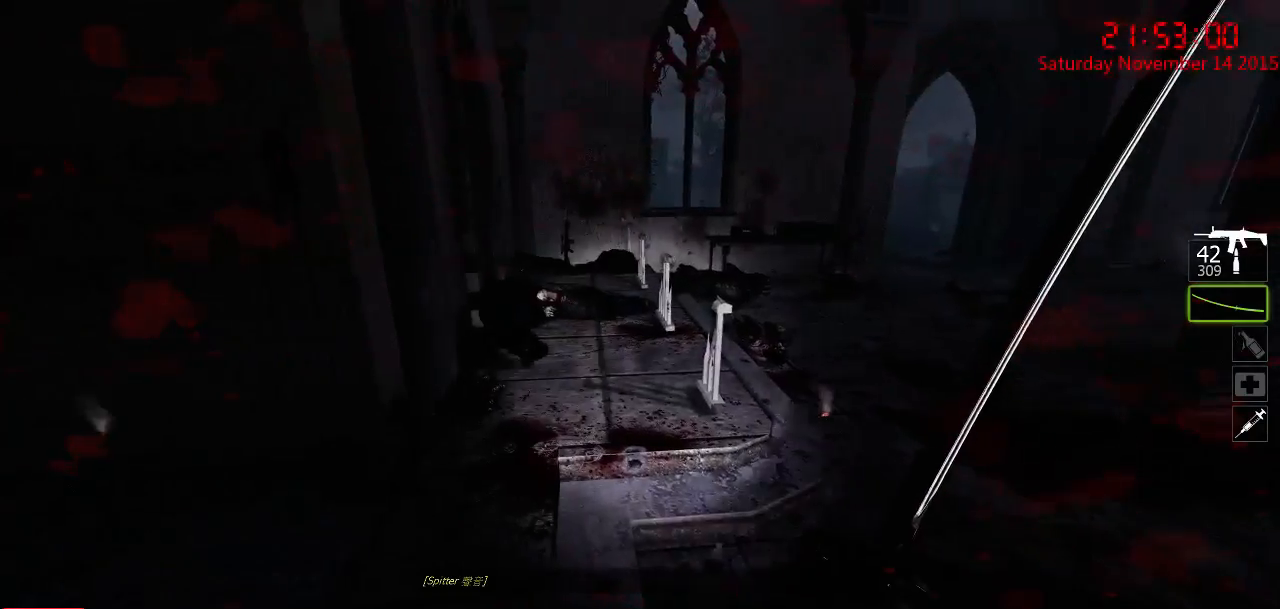
{"keys": ["a", "w"], "mouse": [], "events": [[34, "a", "up"], [67, "mouse_right", "down"], [100, "d", "down"], [217, "a", "down"], [217, "d", "up"], [250, "w", "up"], [284, "mouse_right", "up"], [317, "mouse_right", "down"], [417, "mouse_right", "up"], [484, "w", "down"]]}
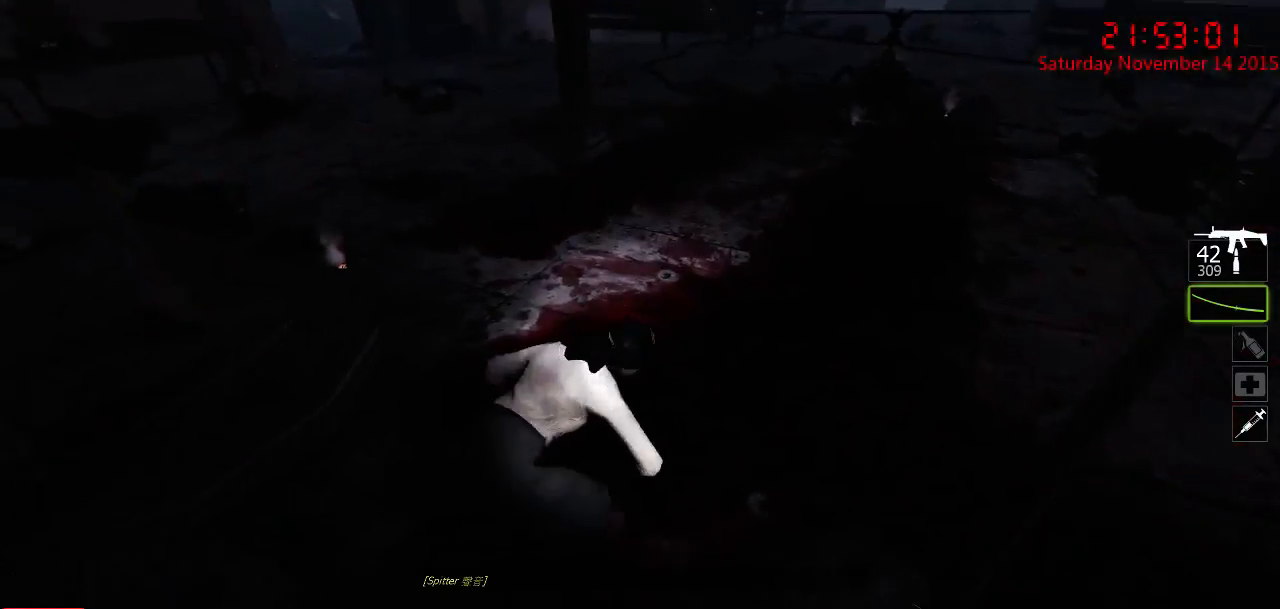
{"keys": ["ctrl", "w"], "mouse": ["left"], "events": [[17, "a", "up"], [134, "mouse_left", "down"], [234, "ctrl", "down"]]}